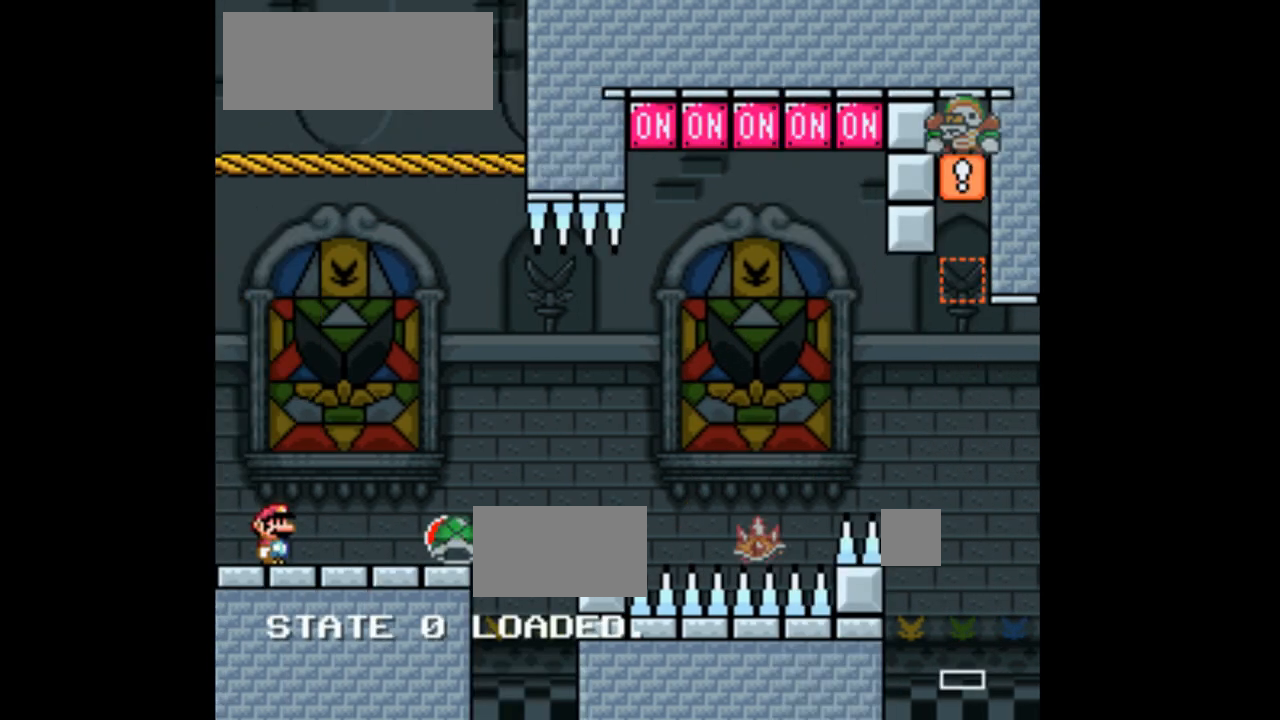
Gameplay with a controller (Nintendo layout); each line is a JSON object with the inputs held at the frame after it. "events" lists button and stick changes between this image and that frame as [ms after this image, input, new state], when the widget could be followed in between. Not read: L3 R3.
{"buttons": ["DPAD_RIGHT"], "events": [[133, "DPAD_RIGHT", "down"], [433, "X", "up"]]}
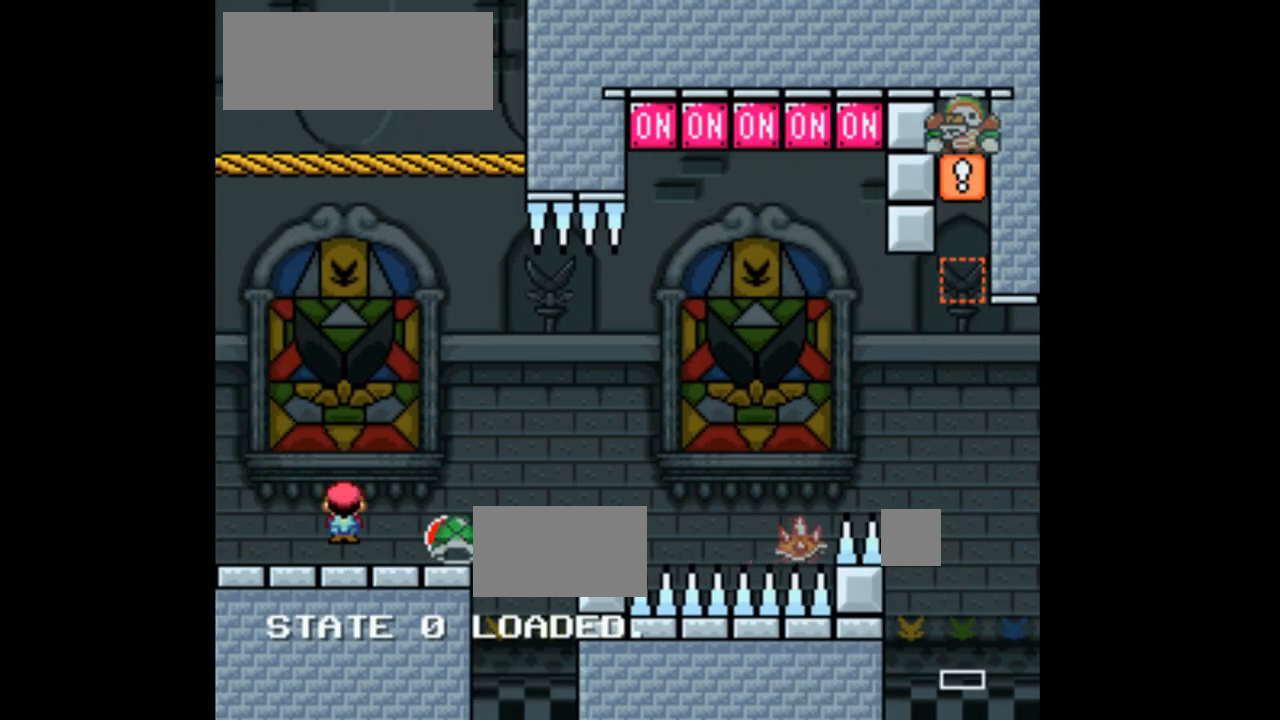
{"buttons": ["A", "X", "DPAD_RIGHT"], "events": [[33, "X", "down"], [167, "A", "down"]]}
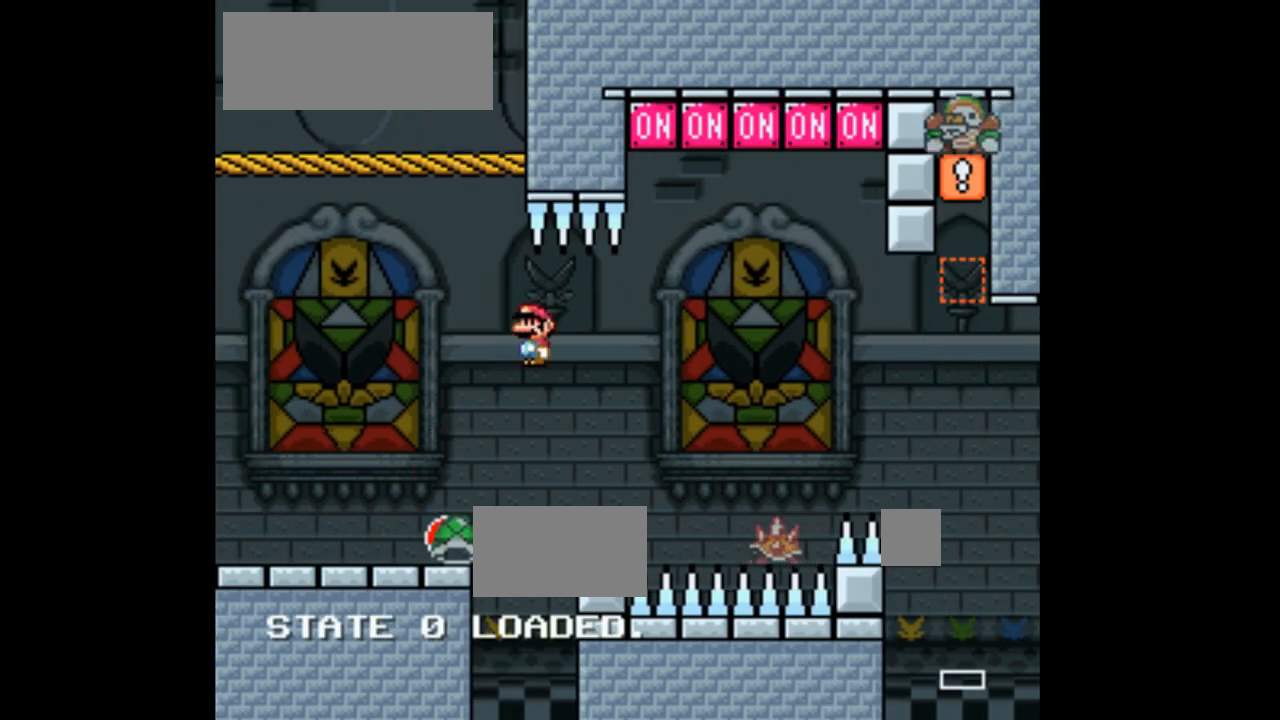
{"buttons": ["X", "DPAD_RIGHT"], "events": [[100, "A", "up"], [167, "DPAD_RIGHT", "up"], [333, "DPAD_RIGHT", "down"]]}
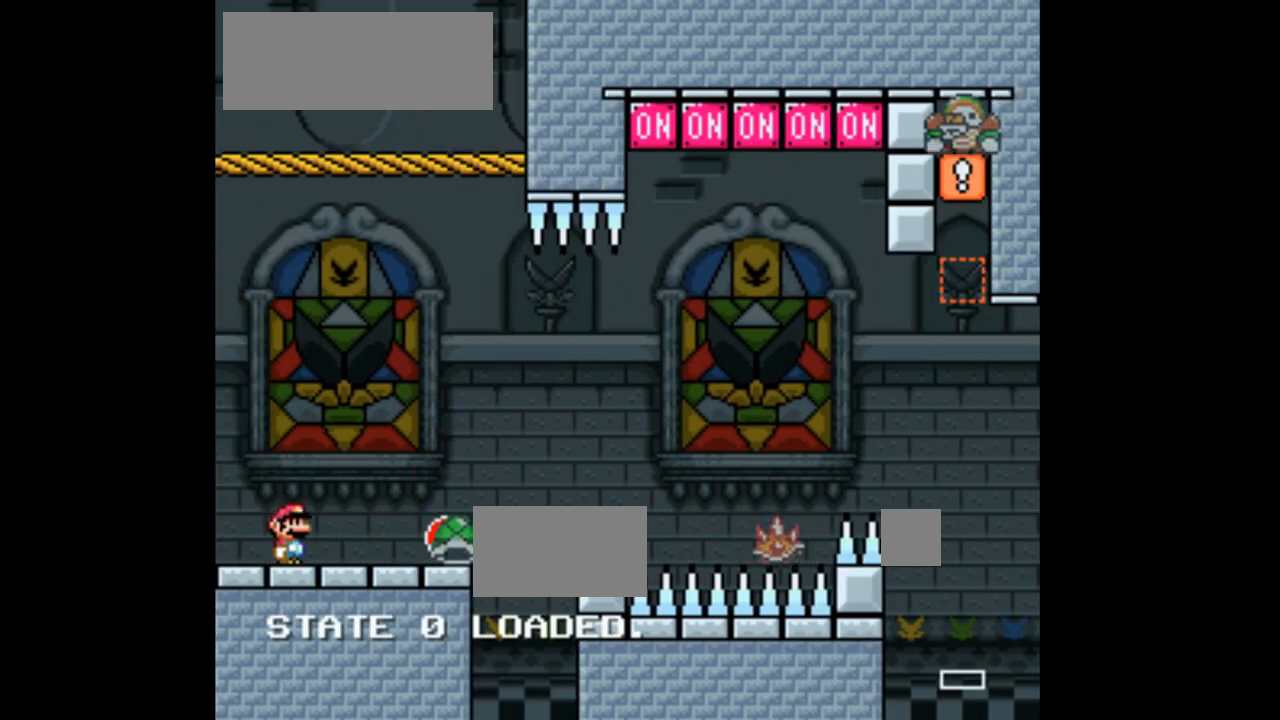
{"buttons": ["A", "X", "DPAD_RIGHT"], "events": [[133, "X", "up"], [233, "X", "down"], [400, "A", "down"]]}